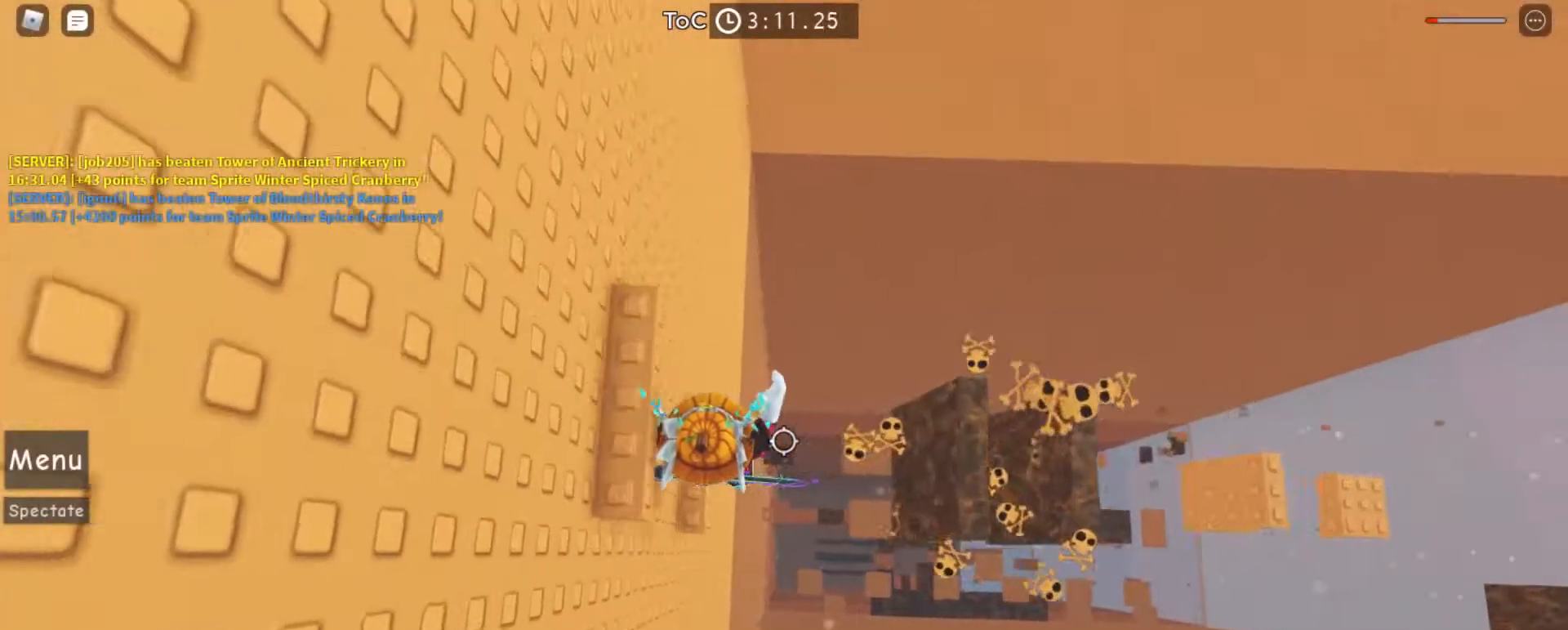
Gameplay with keyboard and mouse; each line is a JSON object with the keys and mouse buttons held at the frame after it. "events" lists presses ("down") and releases ("up") of "a", "ctrl", "d", "e", "f", "q", "r", "s", "shift", "space", "tab", "w", "mouse_left", "mouse_right", "mouse_mb4" and "mouse_mb5" between this image and that frame as [ms after this image, input, new state], when the widget could be followed in between. "mouse_left", "mouse_right", "mouse_mb4", "mouse_mb5" = the "left", "right", "mb4", "mb5" buttons of the "mouse" list. No other keys are recorded. Mouse movement is not recorded. Not read: mouse_wheel.
{"keys": [], "mouse": ["right"], "events": [[67, "w", "down"], [300, "a", "up"], [433, "w", "up"]]}
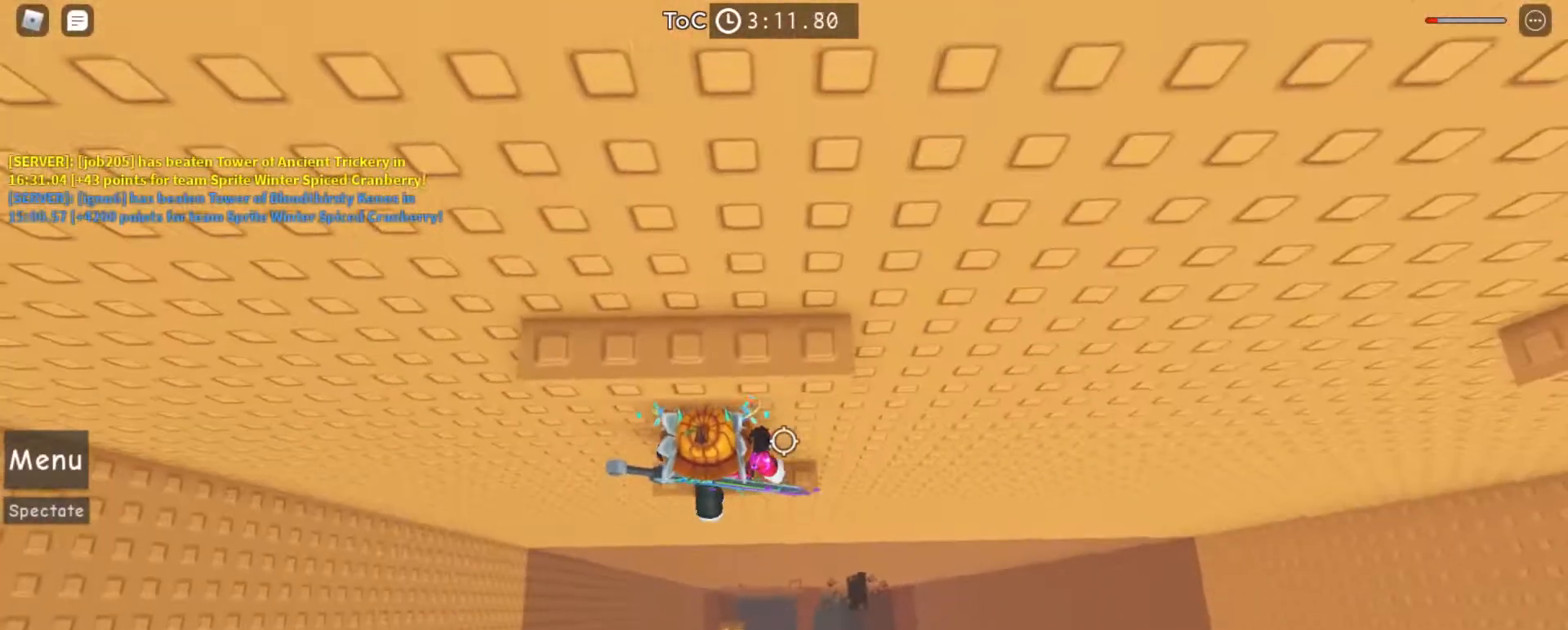
{"keys": ["w"], "mouse": [], "events": [[67, "s", "down"], [133, "space", "down"], [167, "s", "up"], [267, "mouse_right", "up"], [267, "w", "down"], [300, "space", "up"]]}
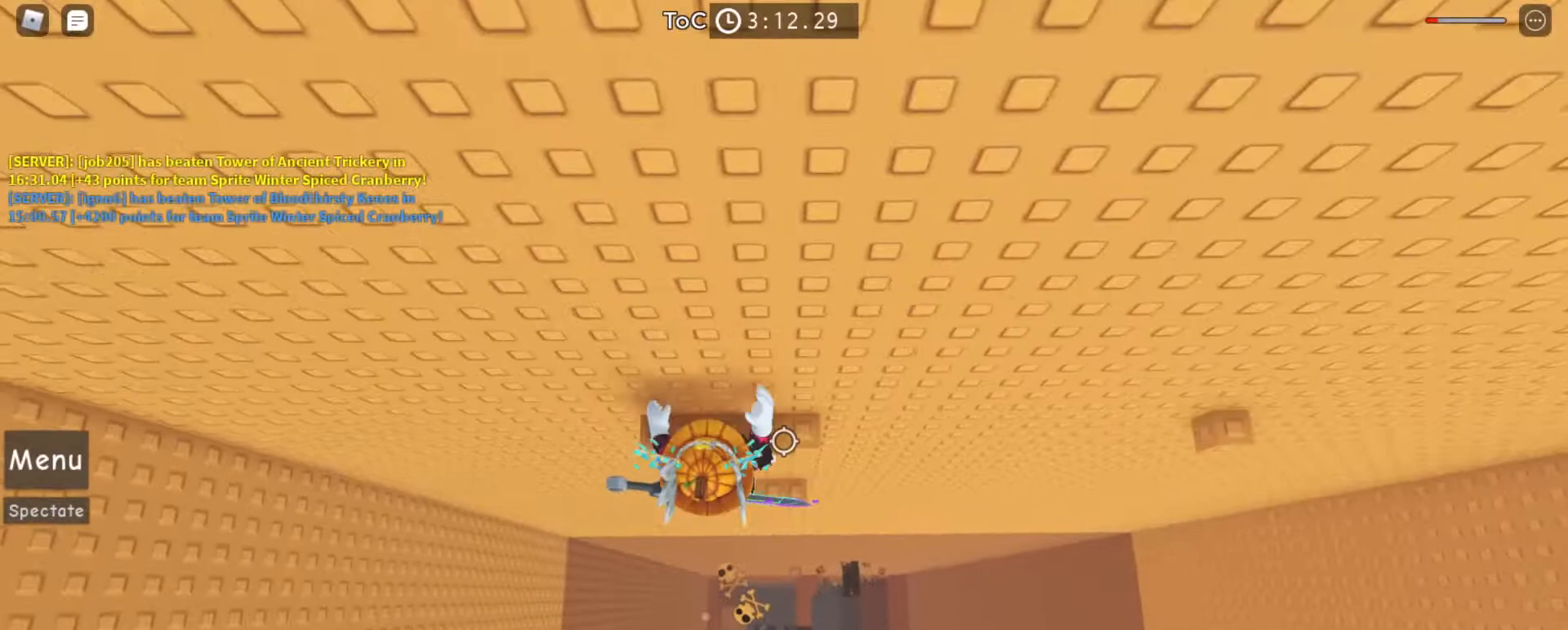
{"keys": [], "mouse": ["right"], "events": [[100, "mouse_right", "down"], [200, "d", "down"], [500, "d", "up"], [500, "w", "up"]]}
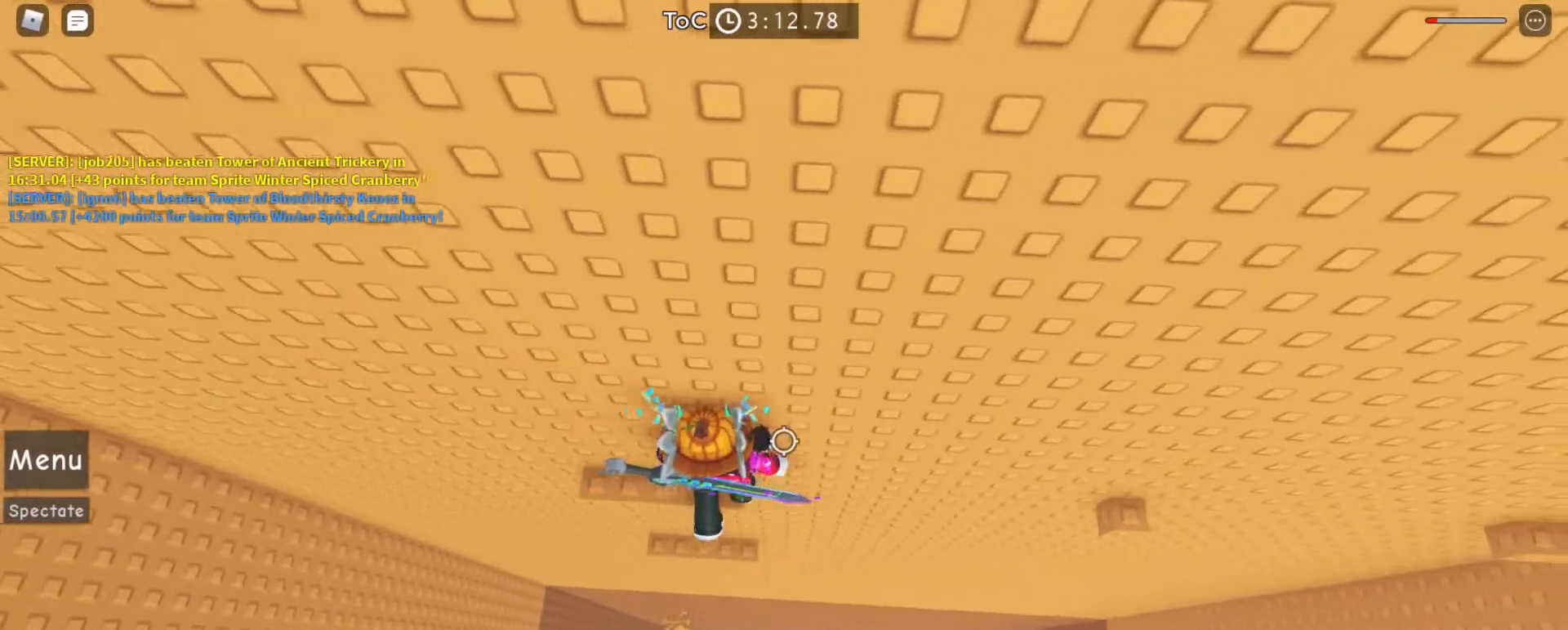
{"keys": ["d", "space"], "mouse": ["right"], "events": [[233, "d", "down"], [367, "space", "down"]]}
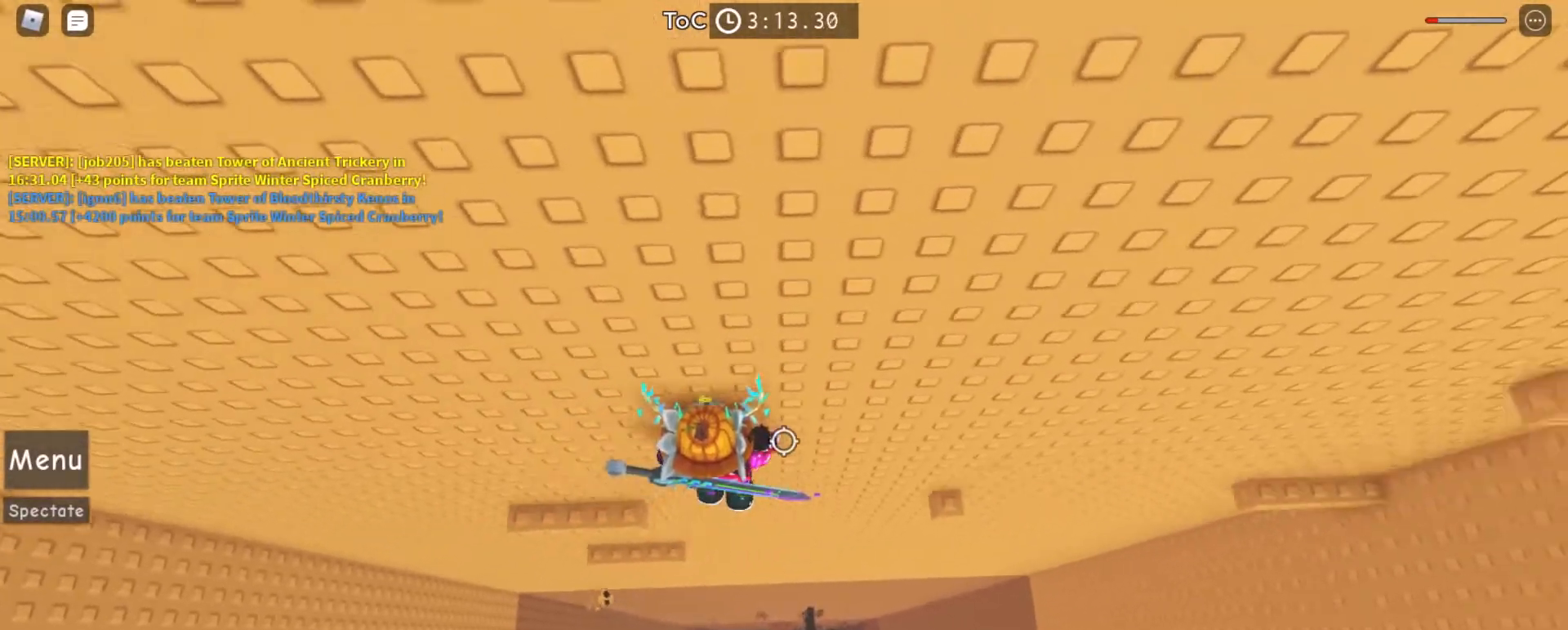
{"keys": ["d", "w"], "mouse": ["right"], "events": [[33, "space", "up"], [467, "w", "down"]]}
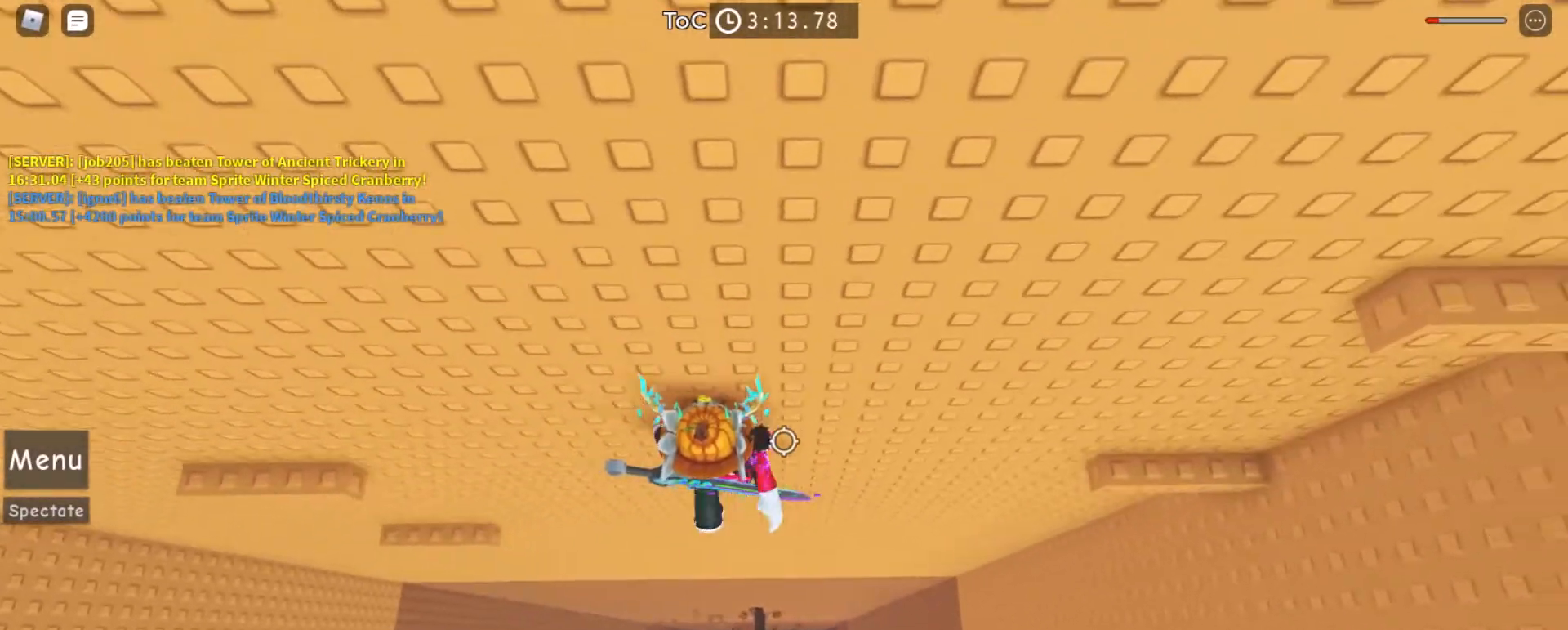
{"keys": ["d", "space"], "mouse": ["right"], "events": [[33, "d", "up"], [67, "w", "up"], [367, "d", "down"], [433, "space", "down"]]}
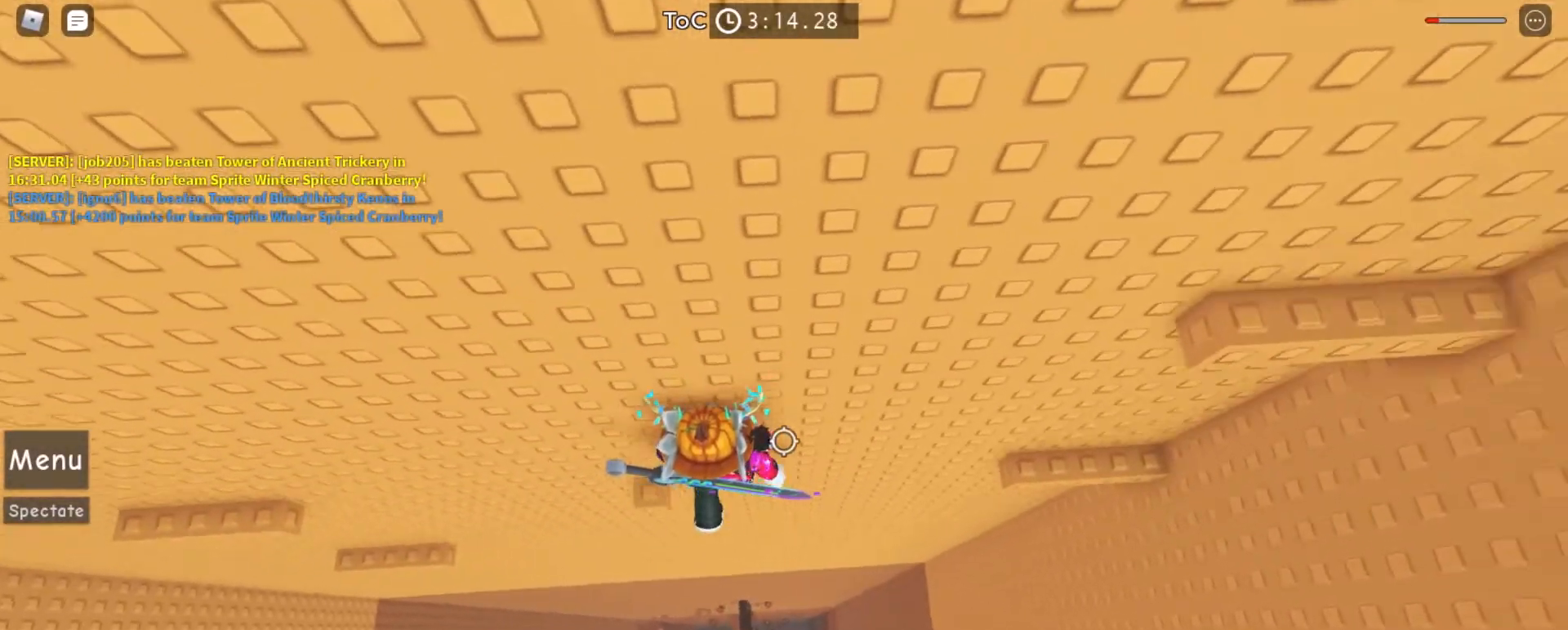
{"keys": ["d"], "mouse": ["right"], "events": [[100, "space", "up"]]}
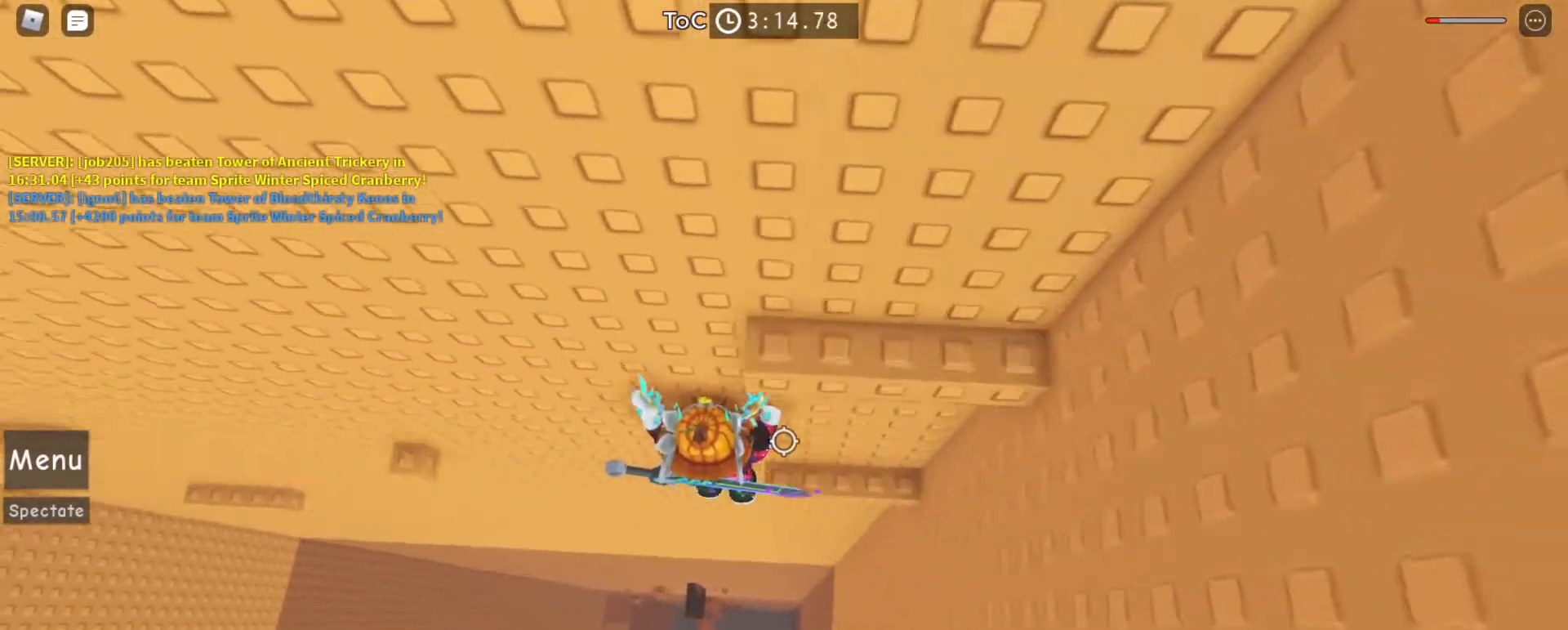
{"keys": ["space"], "mouse": ["right"], "events": [[133, "w", "down"], [267, "d", "up"], [300, "w", "up"], [400, "s", "down"], [467, "s", "up"], [467, "space", "down"]]}
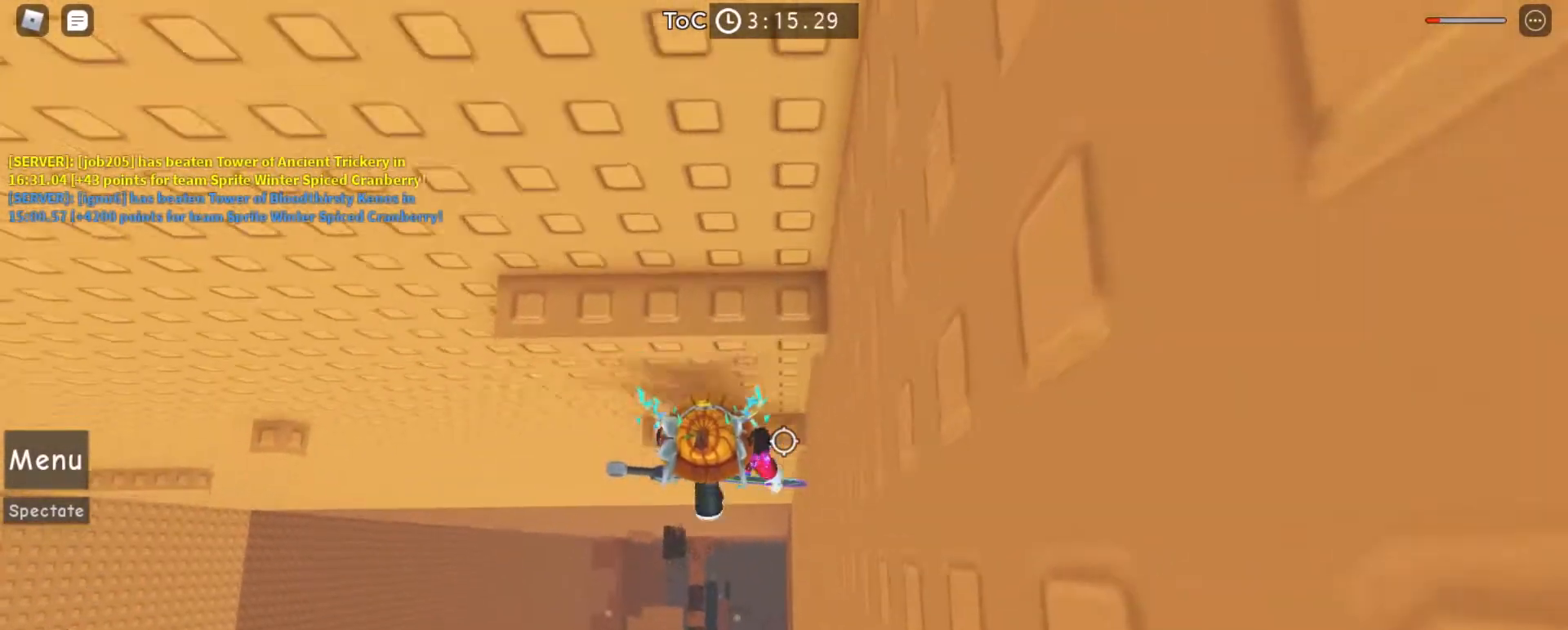
{"keys": ["a", "w"], "mouse": ["right"], "events": [[100, "w", "down"], [133, "space", "up"], [400, "a", "down"]]}
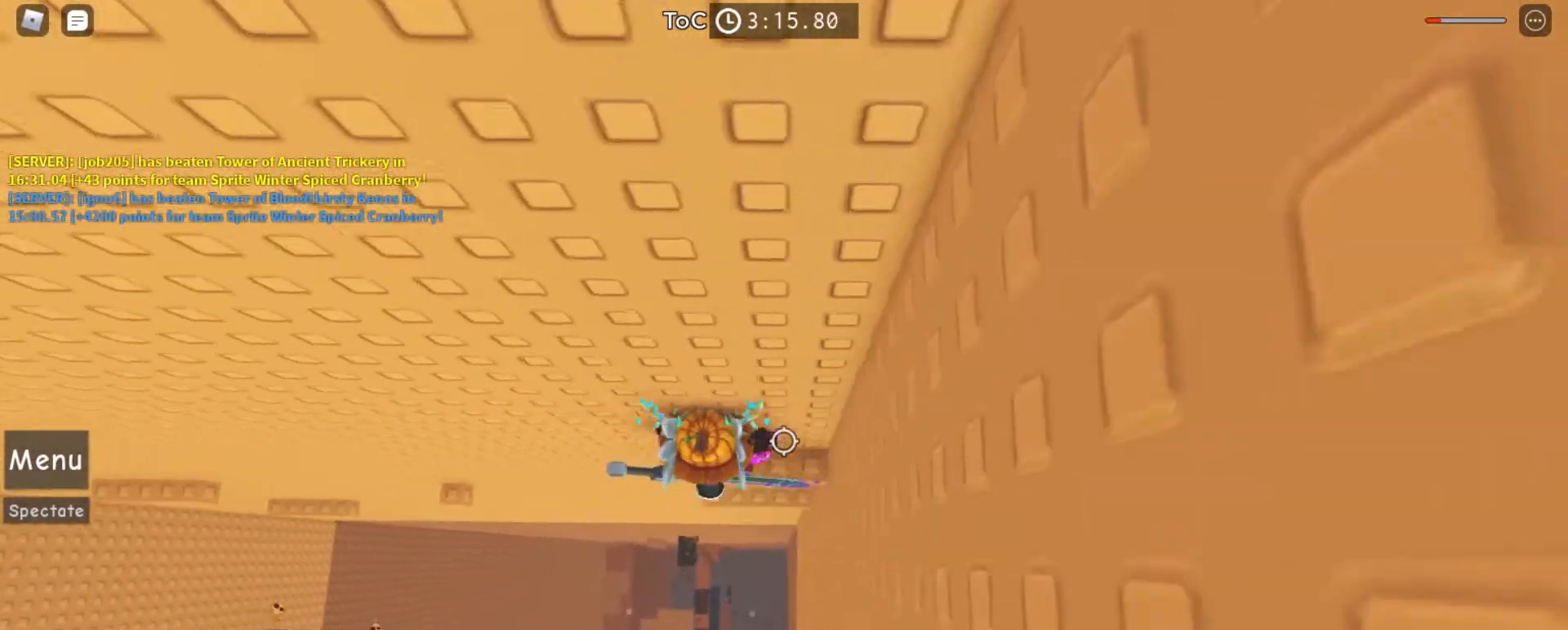
{"keys": ["shift"], "mouse": ["right"], "events": [[133, "a", "up"], [400, "w", "up"], [467, "shift", "down"]]}
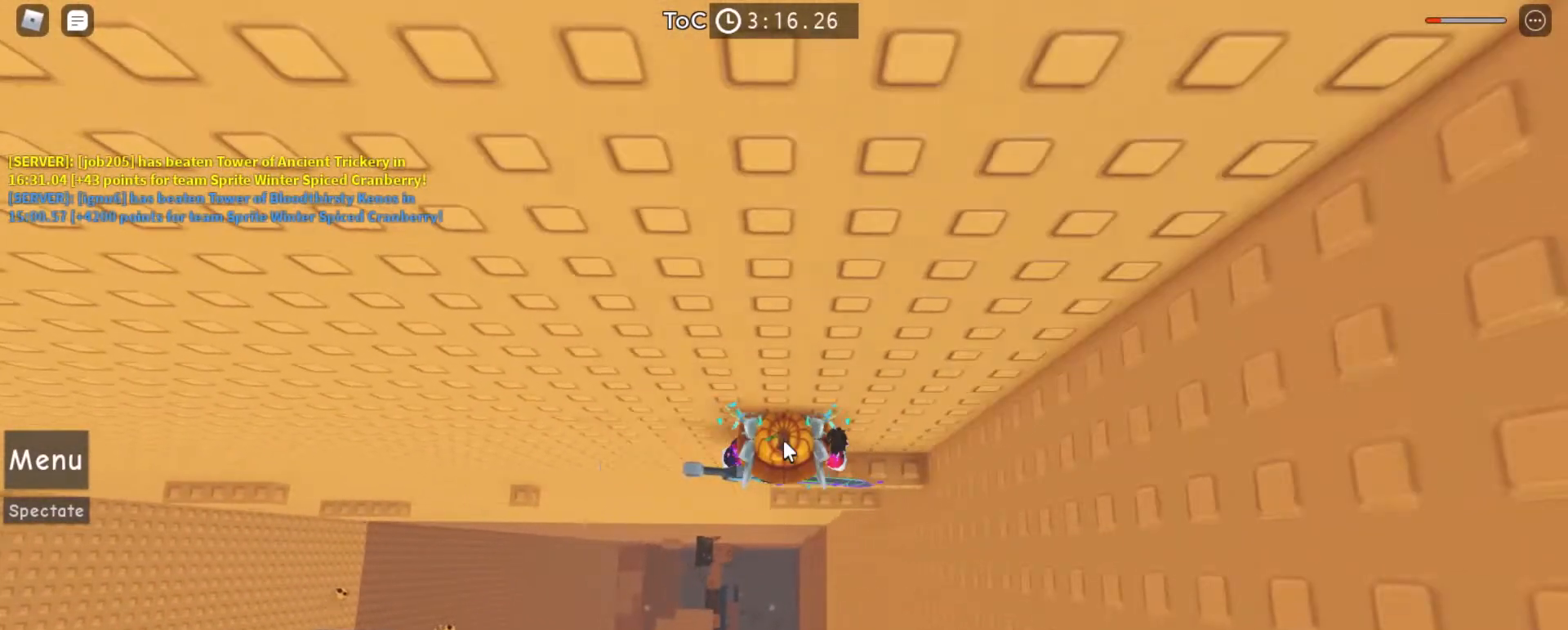
{"keys": [], "mouse": ["right"], "events": [[33, "shift", "up"]]}
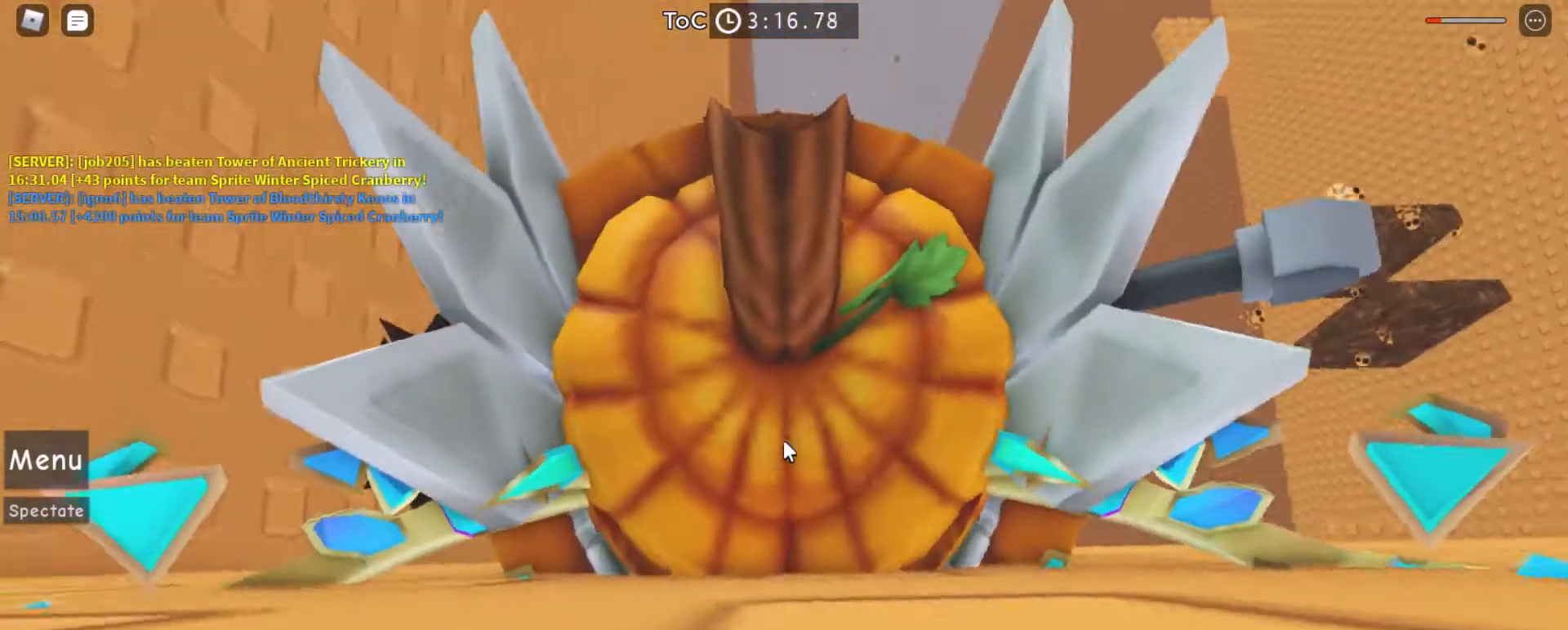
{"keys": [], "mouse": ["right"], "events": [[133, "w", "down"], [233, "space", "down"], [333, "space", "up"], [367, "w", "up"]]}
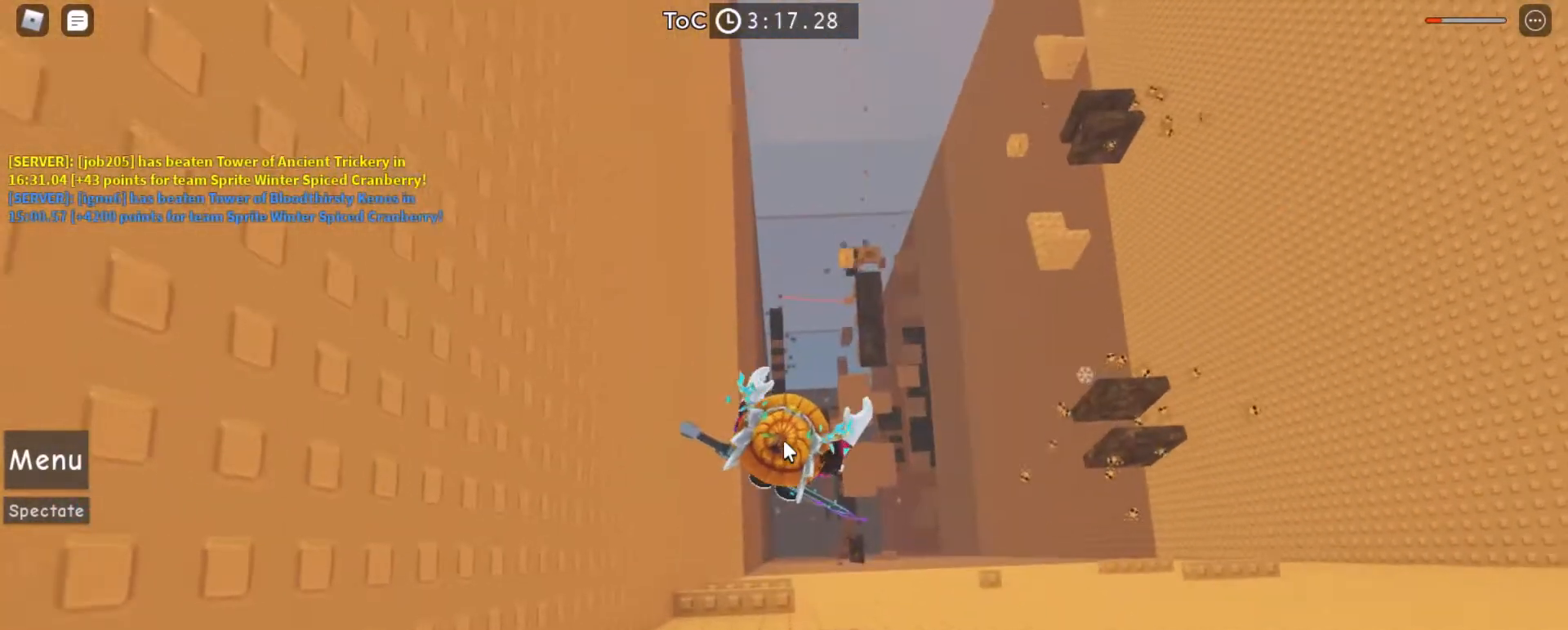
{"keys": [], "mouse": ["right"], "events": [[67, "w", "down"], [167, "w", "up"]]}
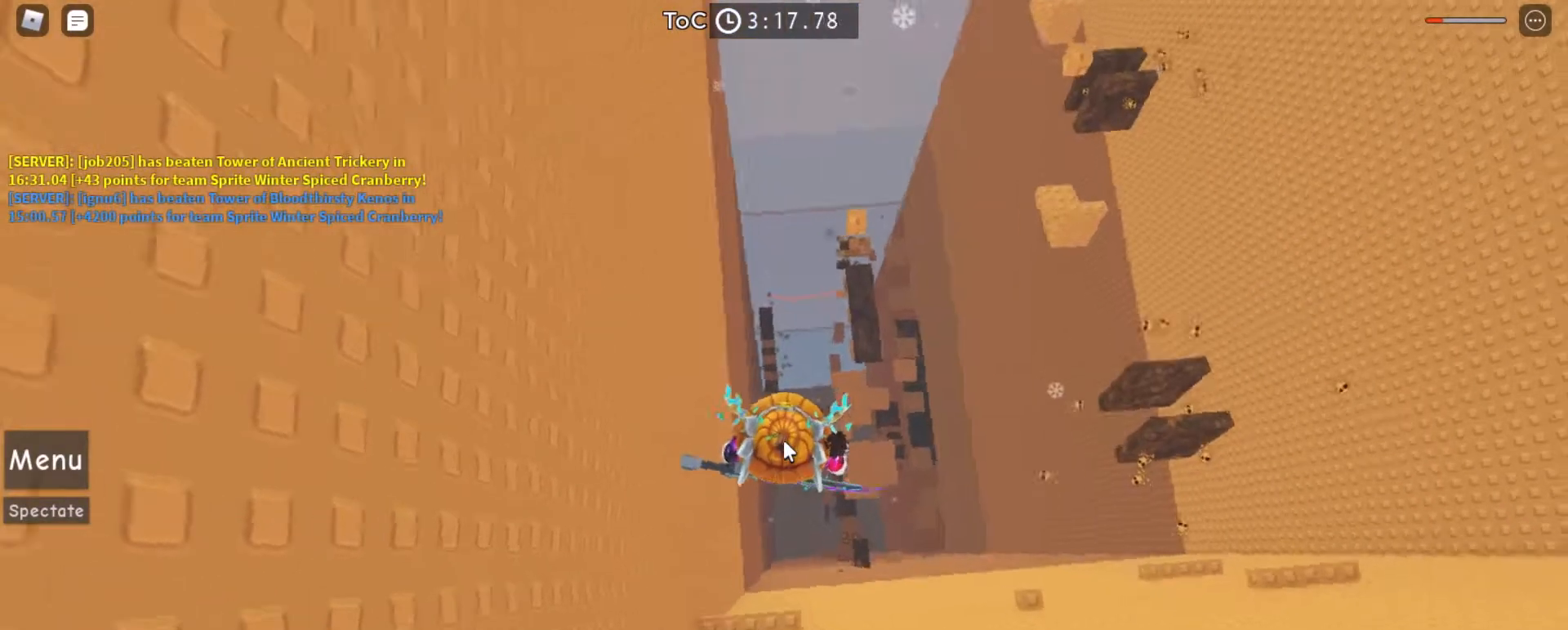
{"keys": ["w"], "mouse": ["right"], "events": [[200, "space", "down"], [233, "w", "down"], [333, "space", "up"]]}
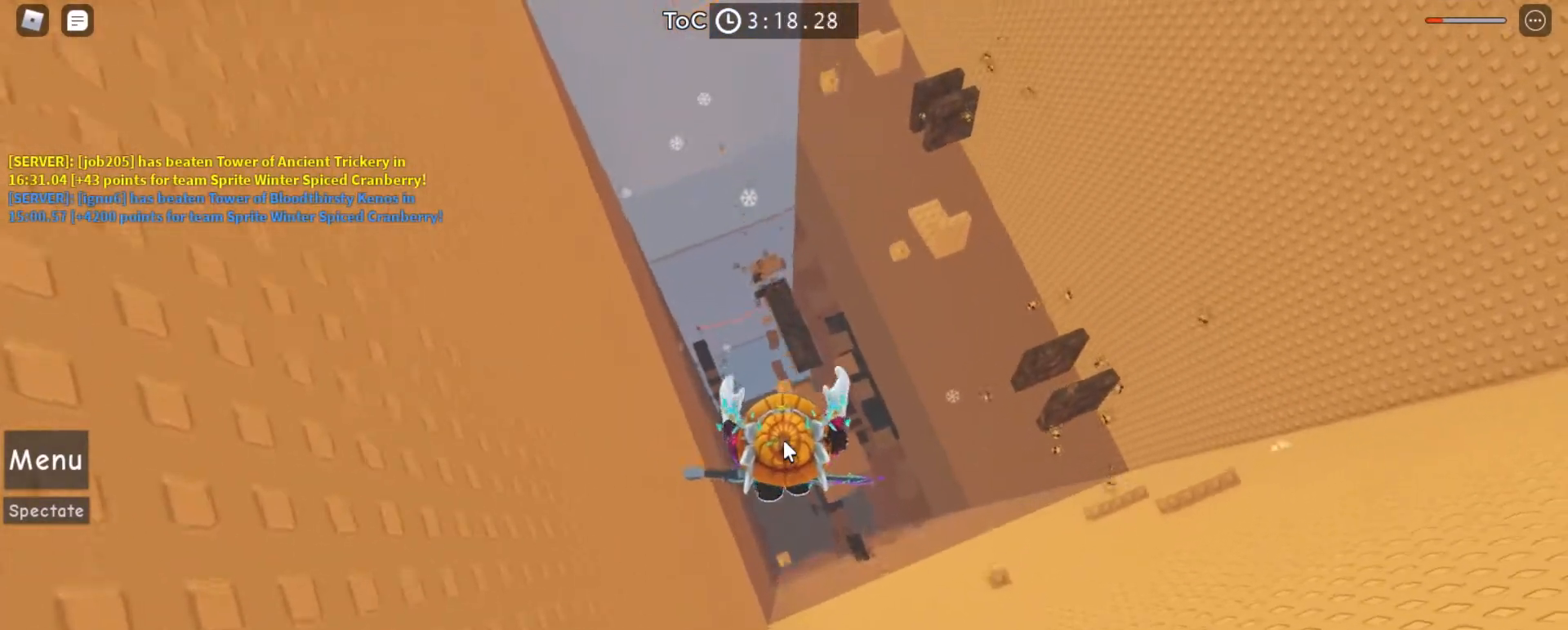
{"keys": [], "mouse": ["right"], "events": [[200, "mouse_right", "up"], [200, "w", "up"], [467, "mouse_right", "down"]]}
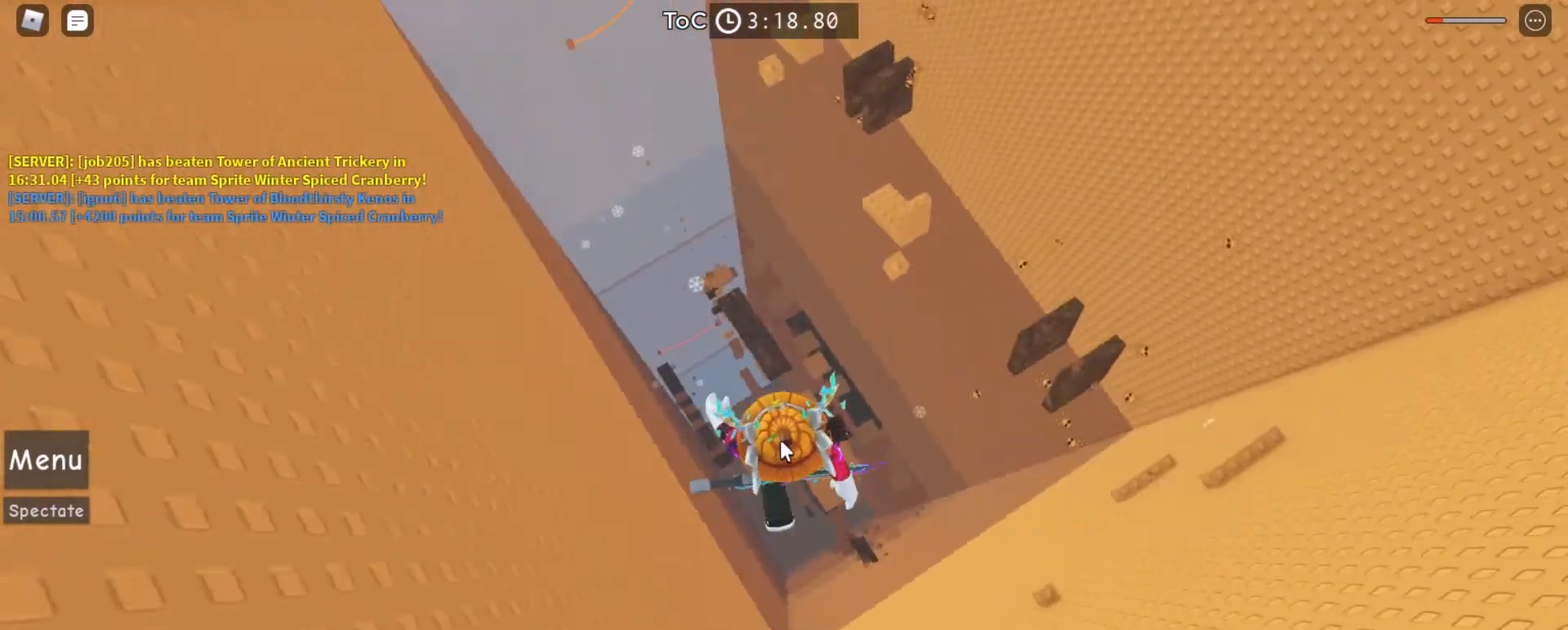
{"keys": ["w"], "mouse": ["right"], "events": [[300, "space", "down"], [333, "w", "down"], [400, "space", "up"]]}
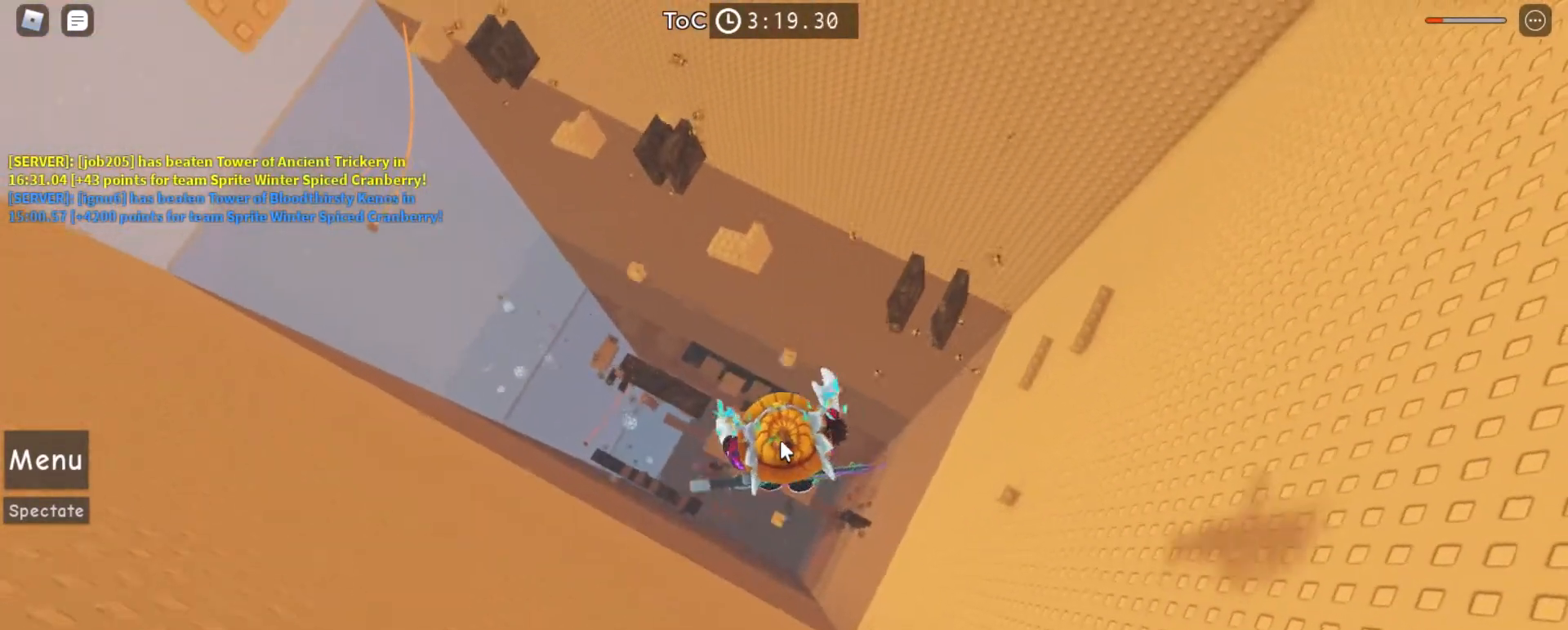
{"keys": [], "mouse": ["right"], "events": [[233, "w", "up"]]}
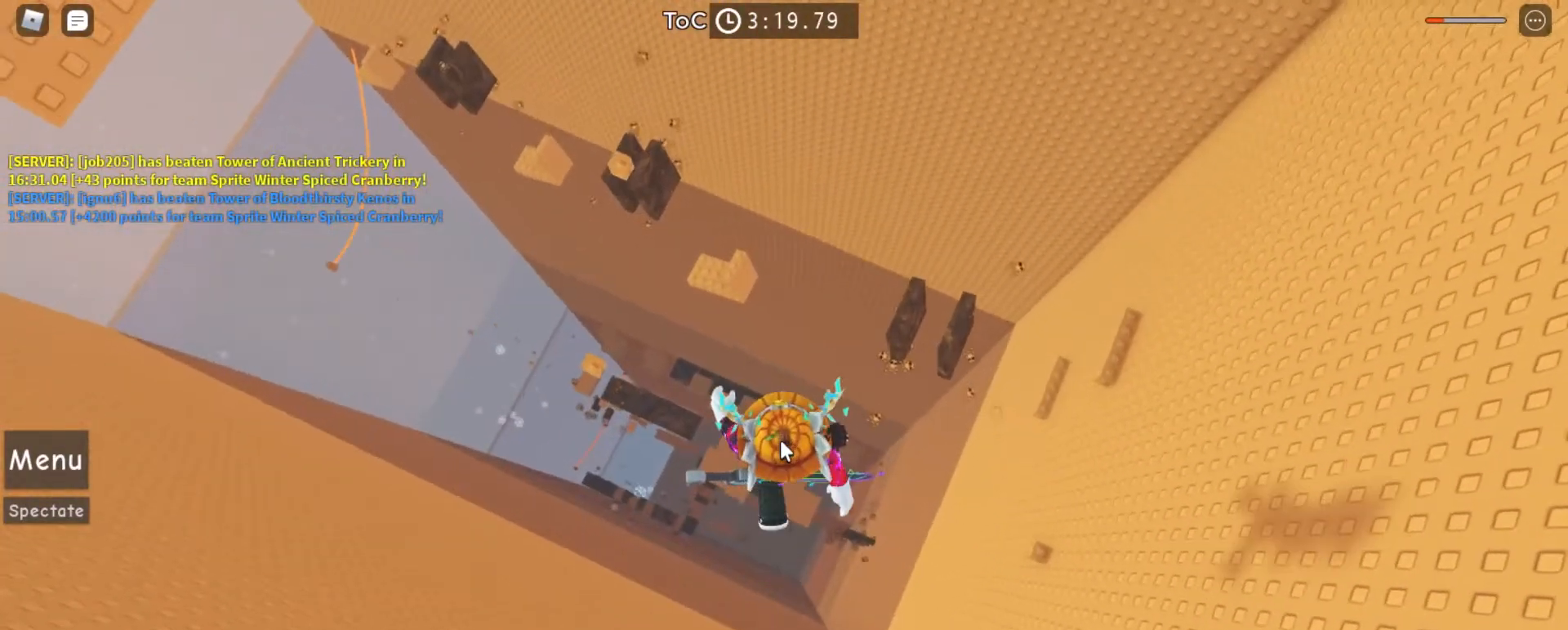
{"keys": ["w"], "mouse": ["right"], "events": [[367, "space", "down"], [467, "w", "down"], [500, "space", "up"]]}
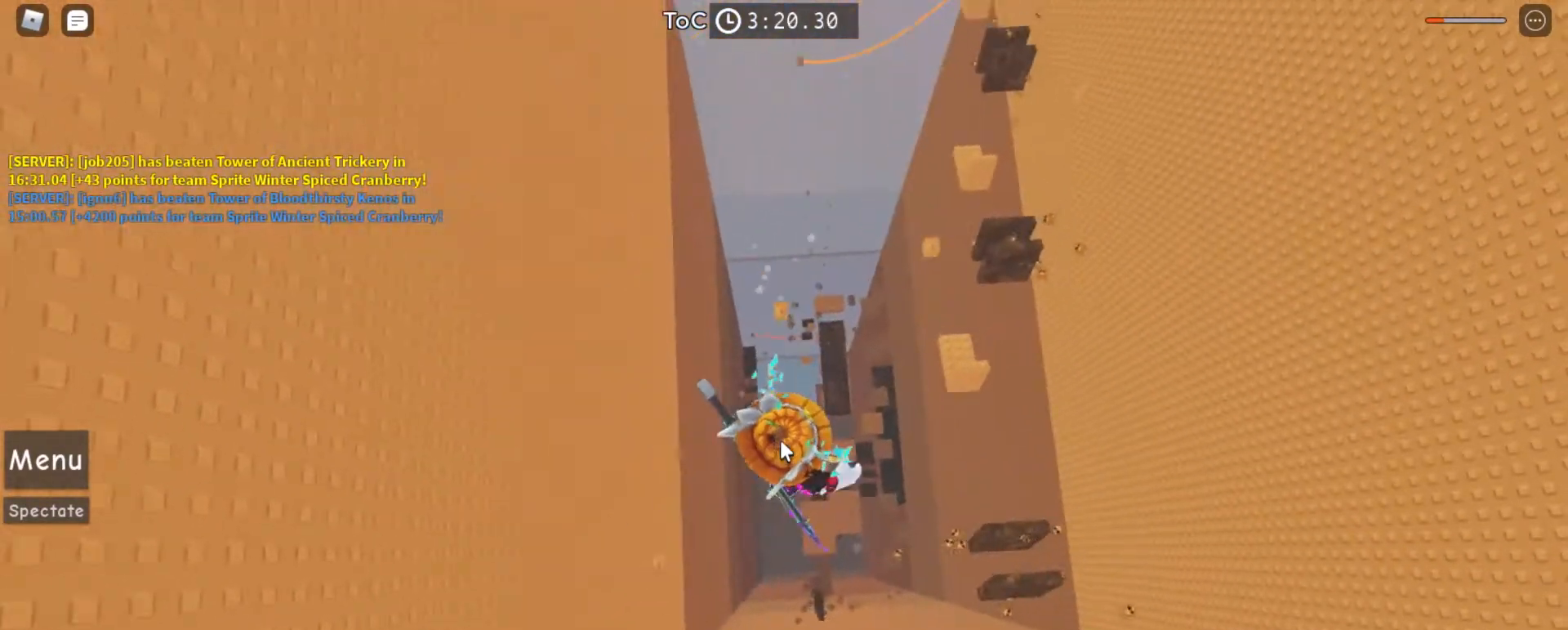
{"keys": [], "mouse": ["right"], "events": [[400, "w", "up"]]}
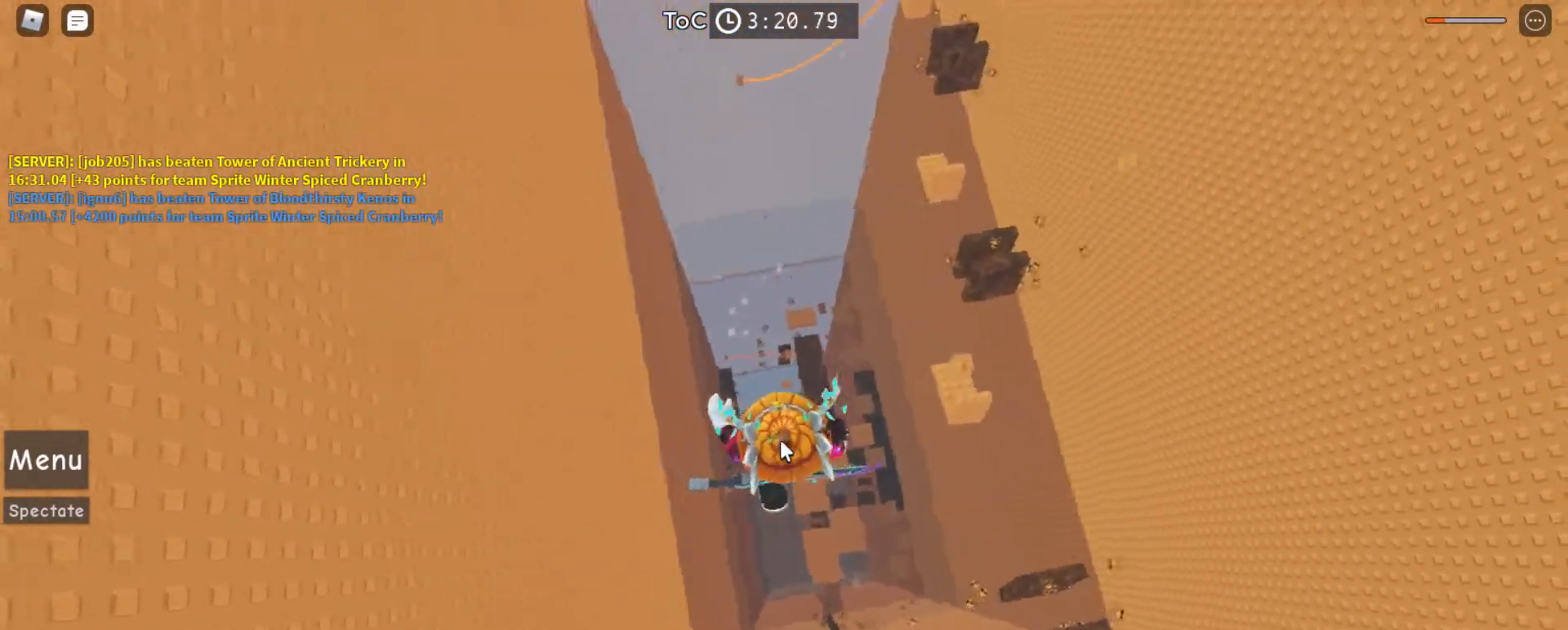
{"keys": [], "mouse": ["right"], "events": []}
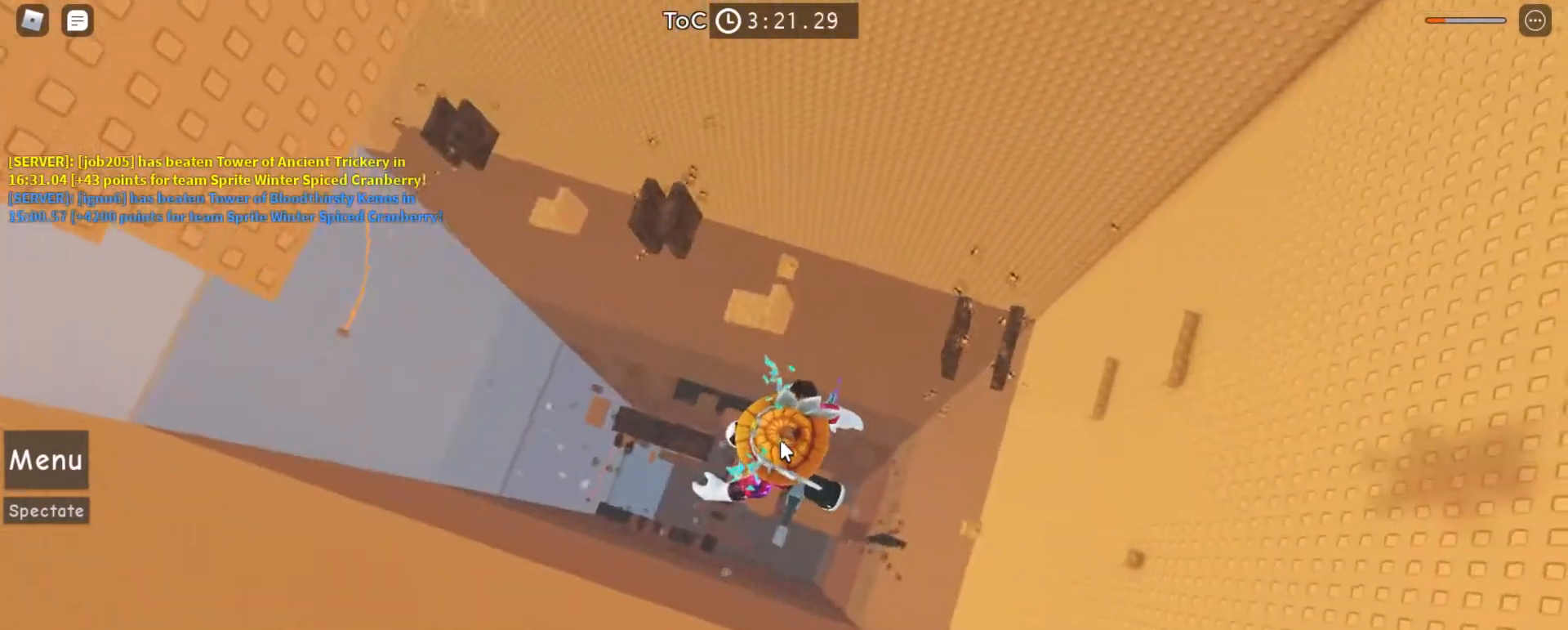
{"keys": [], "mouse": ["right"], "events": [[33, "space", "down"], [133, "space", "up"], [133, "w", "down"], [500, "w", "up"]]}
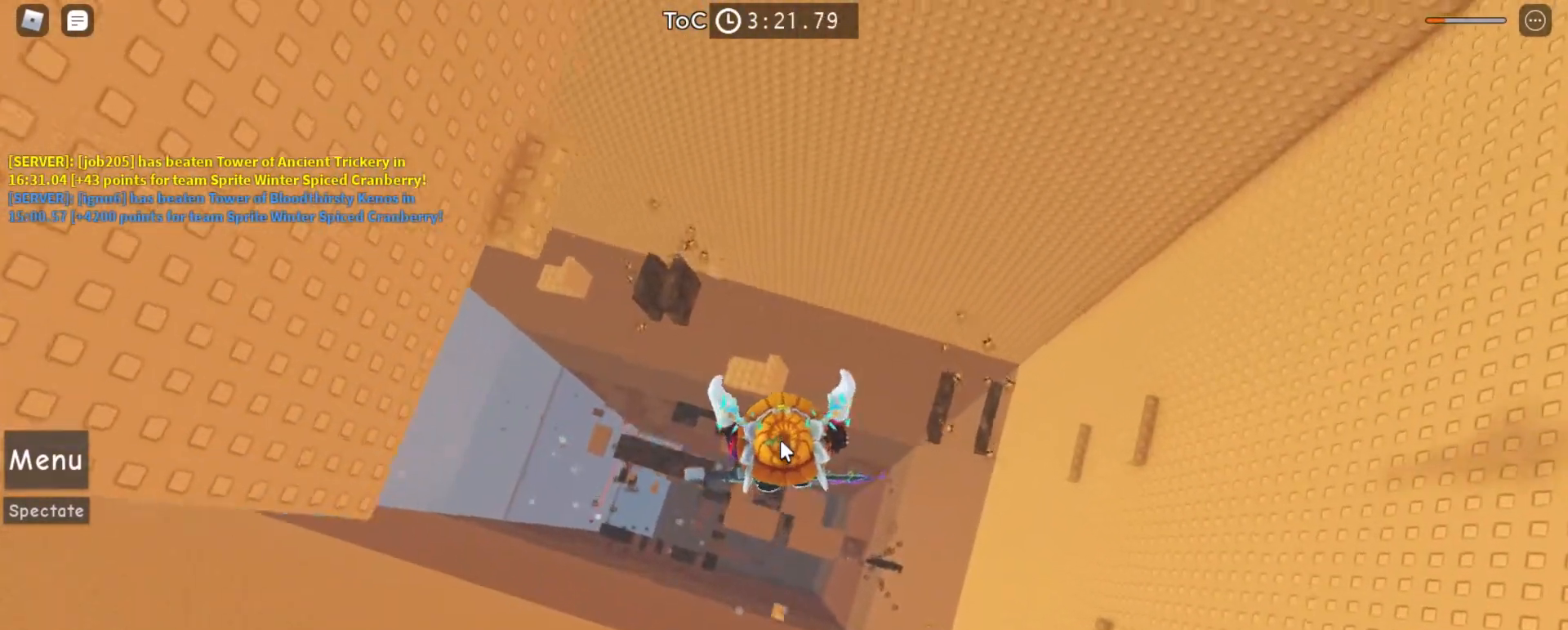
{"keys": ["space"], "mouse": ["right"], "events": [[500, "space", "down"]]}
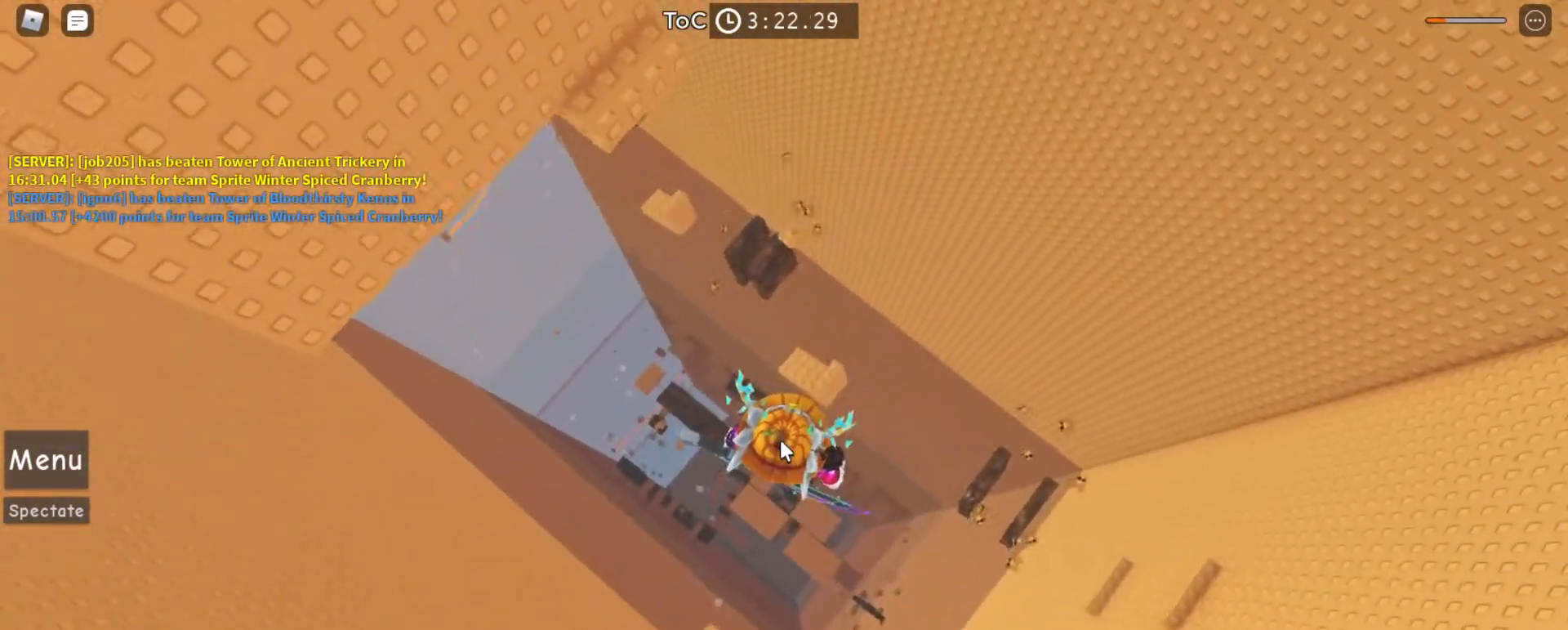
{"keys": [], "mouse": ["right"], "events": [[67, "w", "down"], [133, "space", "up"], [500, "w", "up"]]}
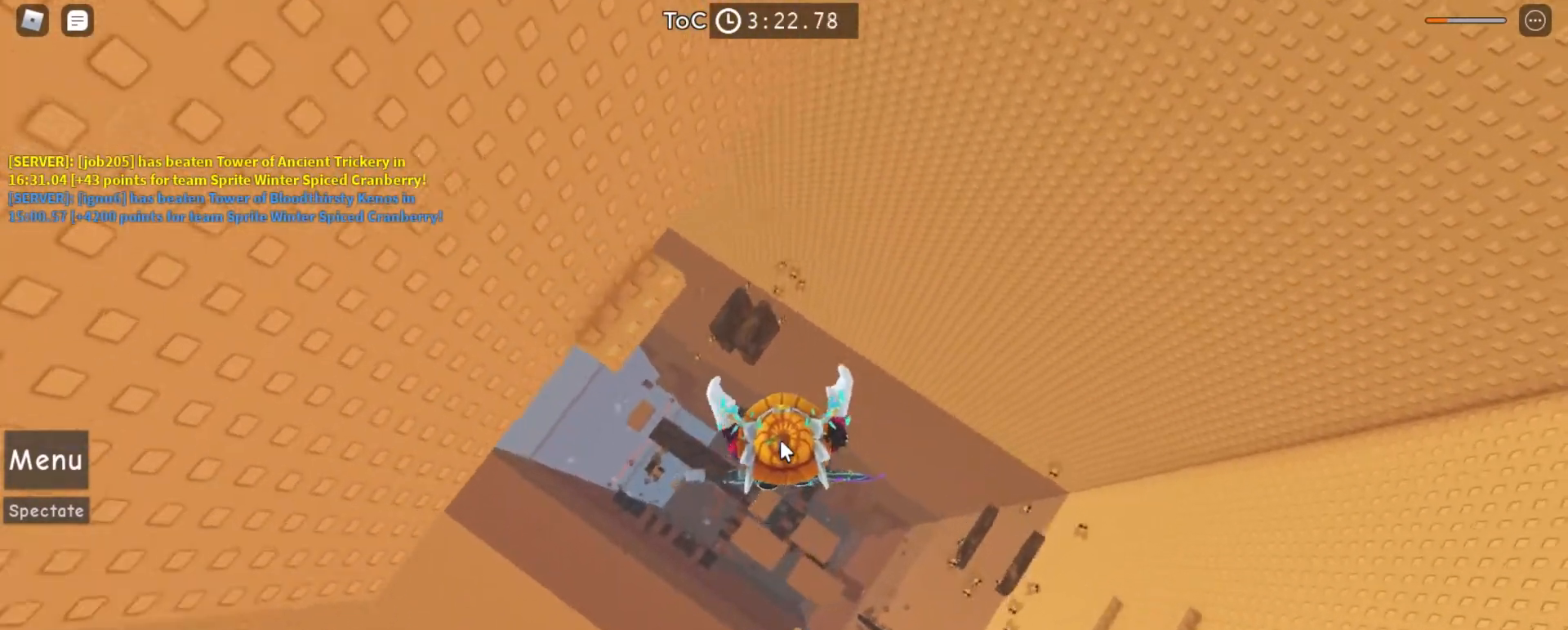
{"keys": ["space"], "mouse": ["right"], "events": [[500, "space", "down"]]}
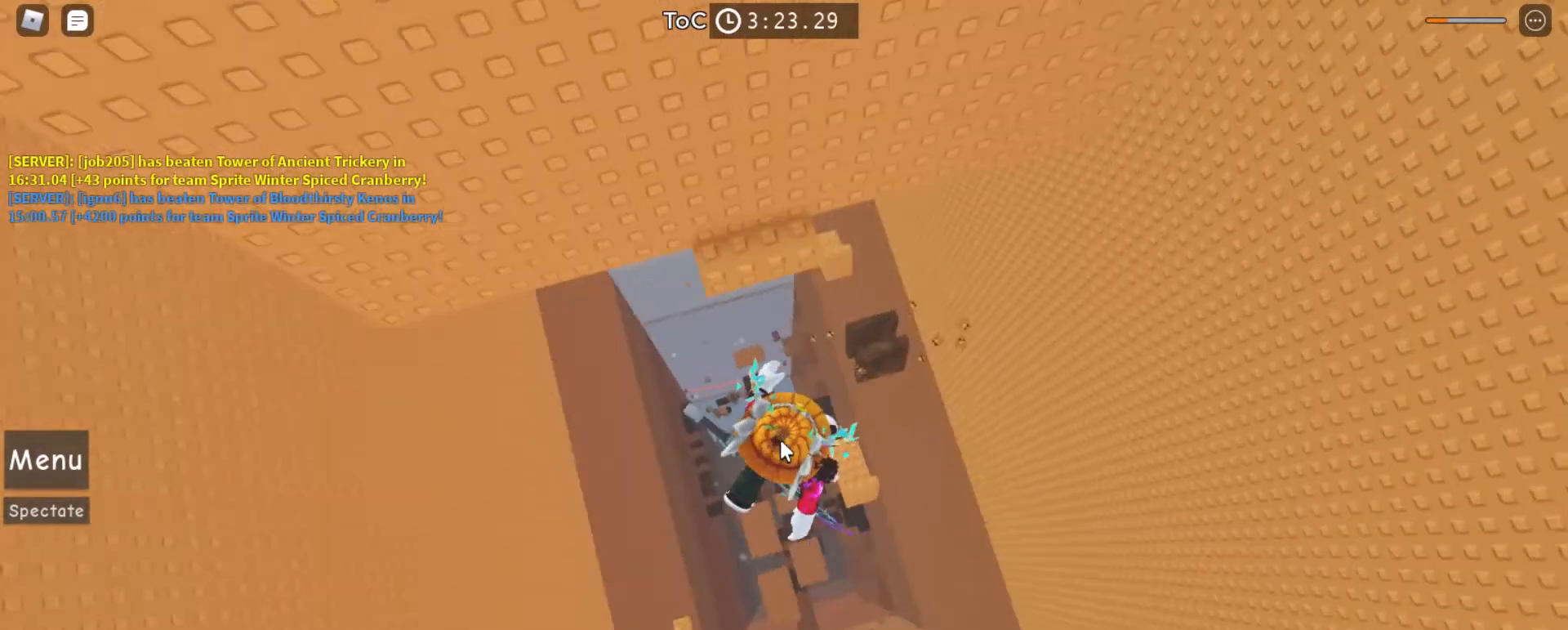
{"keys": ["w"], "mouse": ["right"], "events": [[33, "w", "down"], [100, "space", "up"]]}
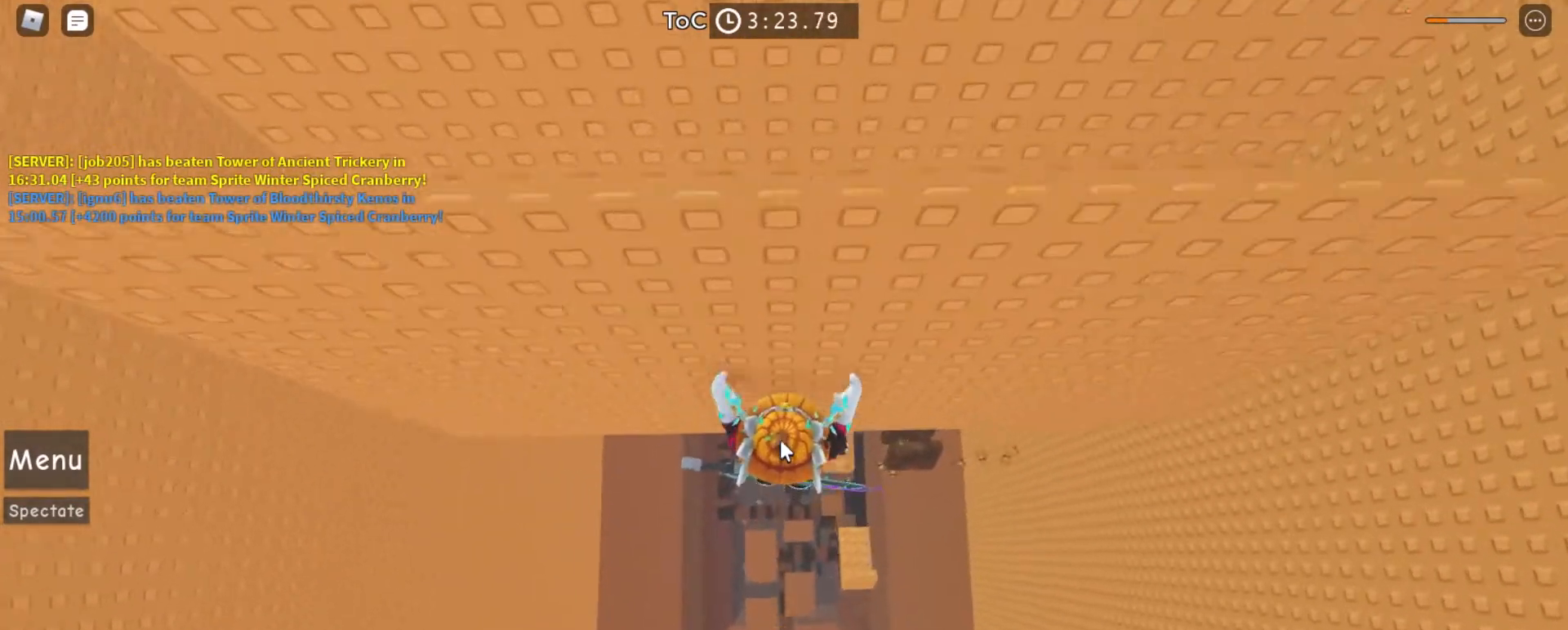
{"keys": [], "mouse": [], "events": [[67, "mouse_right", "up"], [133, "w", "up"], [267, "tab", "down"], [333, "tab", "up"]]}
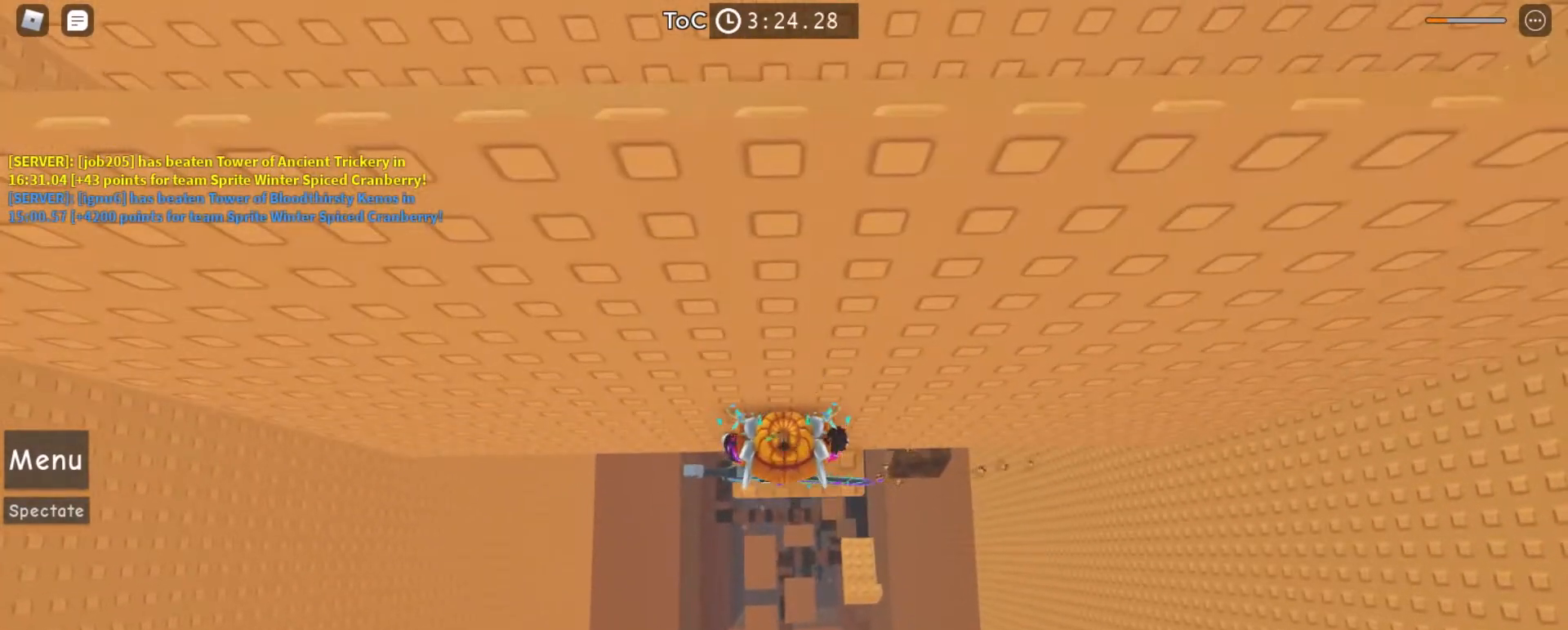
{"keys": [], "mouse": ["right"], "events": [[33, "tab", "down"], [100, "tab", "up"], [167, "mouse_right", "down"]]}